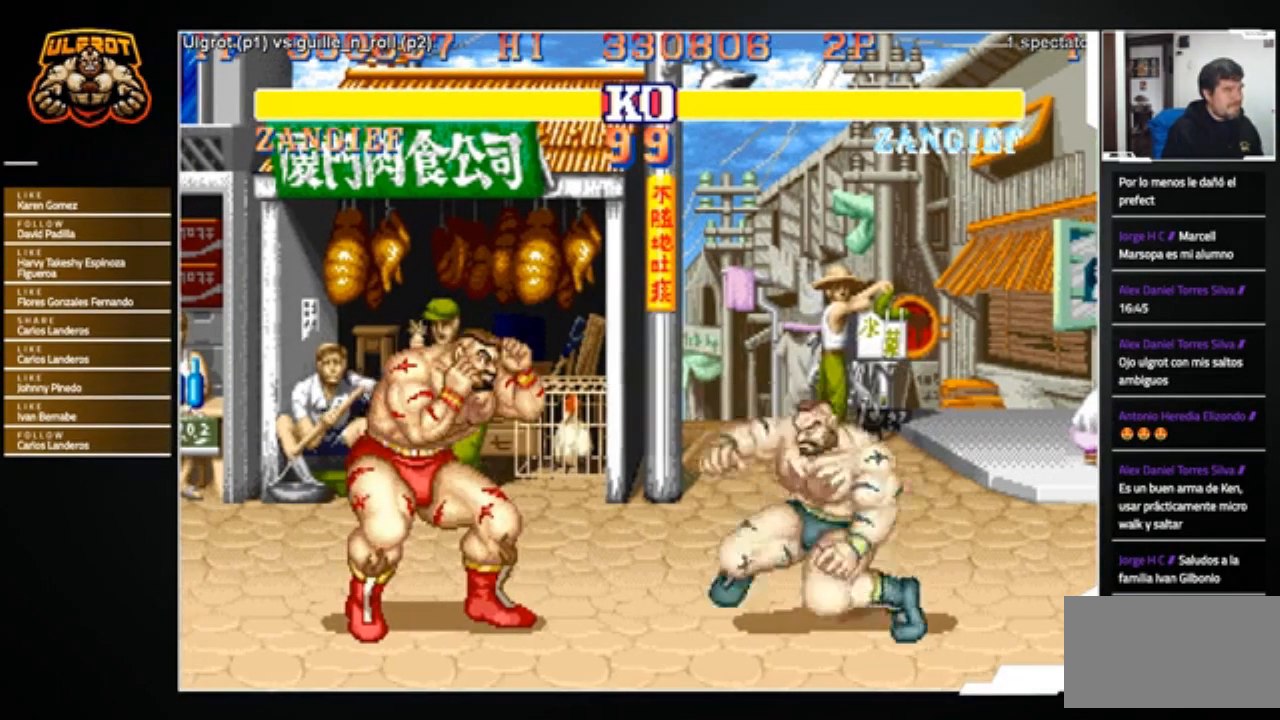
Gameplay with a controller (arcade stick); each line is a JSON object with the inputs held at the frame after it. "events" lists button and stick changes between this image and that frame as [ms after this image, input, new state], when the widget could be followed in between. Not read: L3 R3.
{"buttons": [], "left_stick": "left", "events": []}
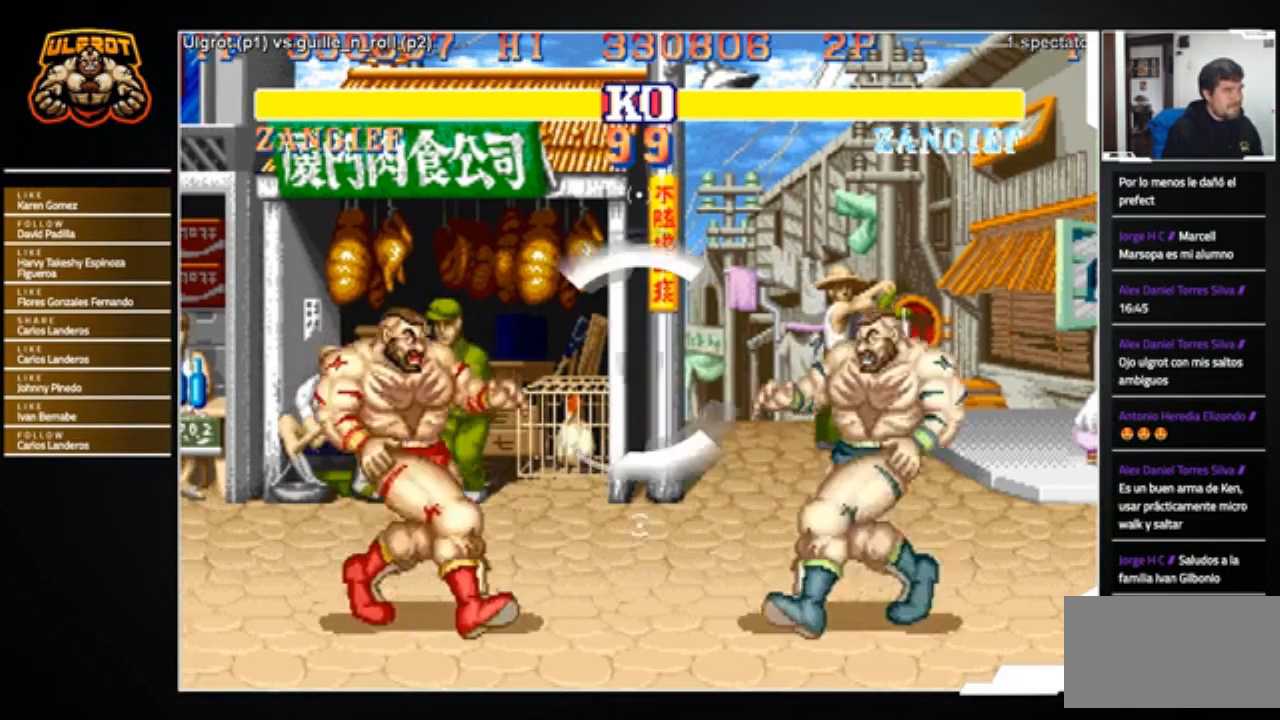
{"buttons": [], "left_stick": "center", "events": [[167, "left_stick", "center"], [234, "left_stick", "left"], [467, "left_stick", "center"]]}
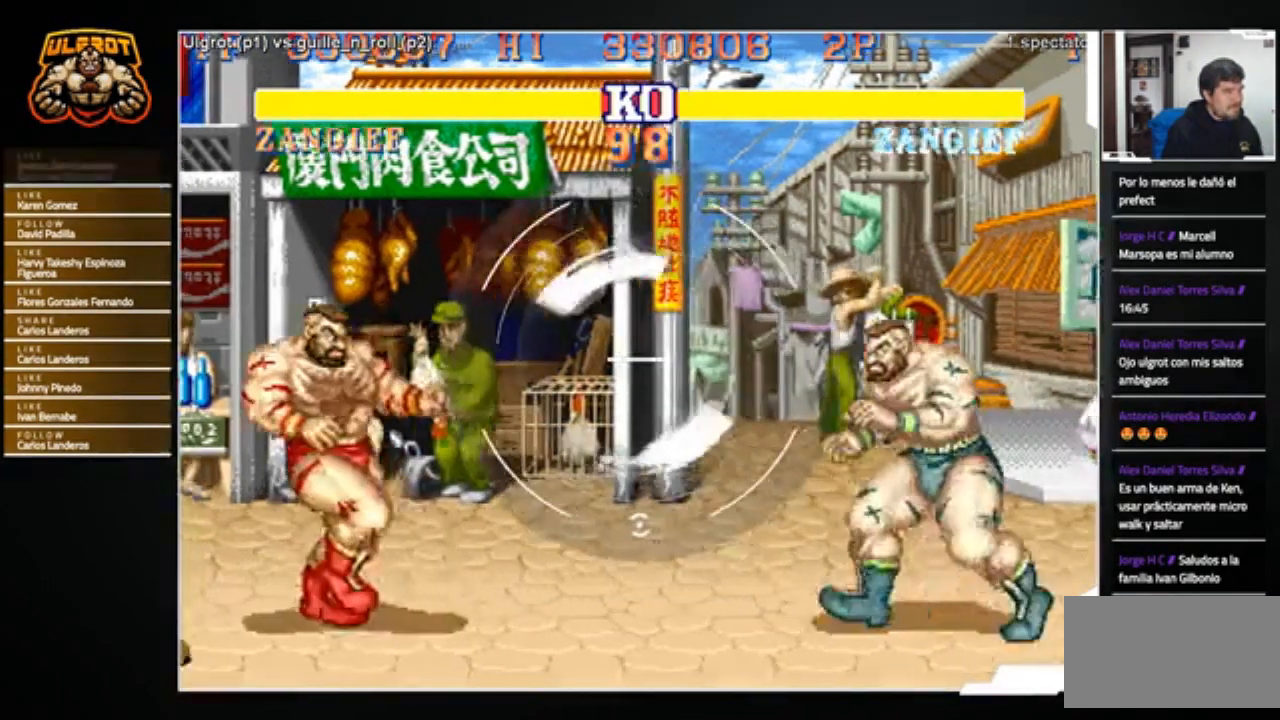
{"buttons": [], "left_stick": "left", "events": [[66, "SQUARE", "down"], [100, "SQUARE", "up"], [133, "left_stick", "left"]]}
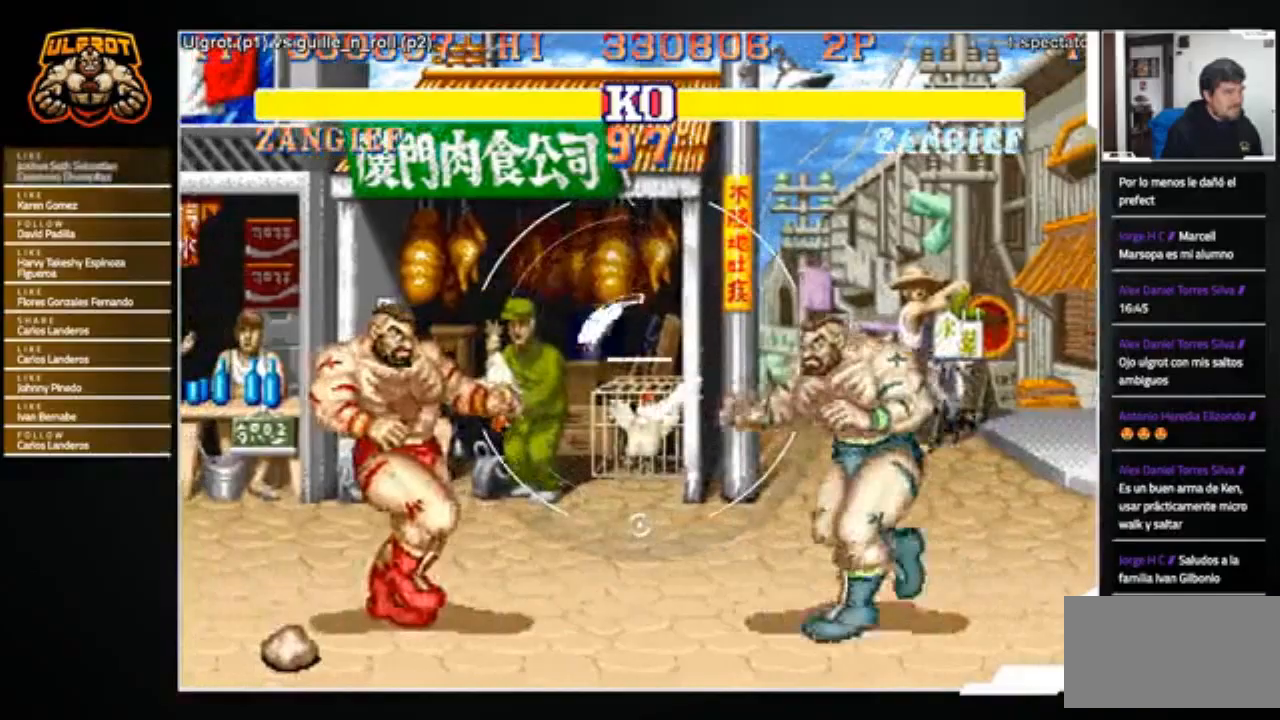
{"buttons": [], "left_stick": "left", "events": [[400, "left_stick", "right"], [501, "left_stick", "left"]]}
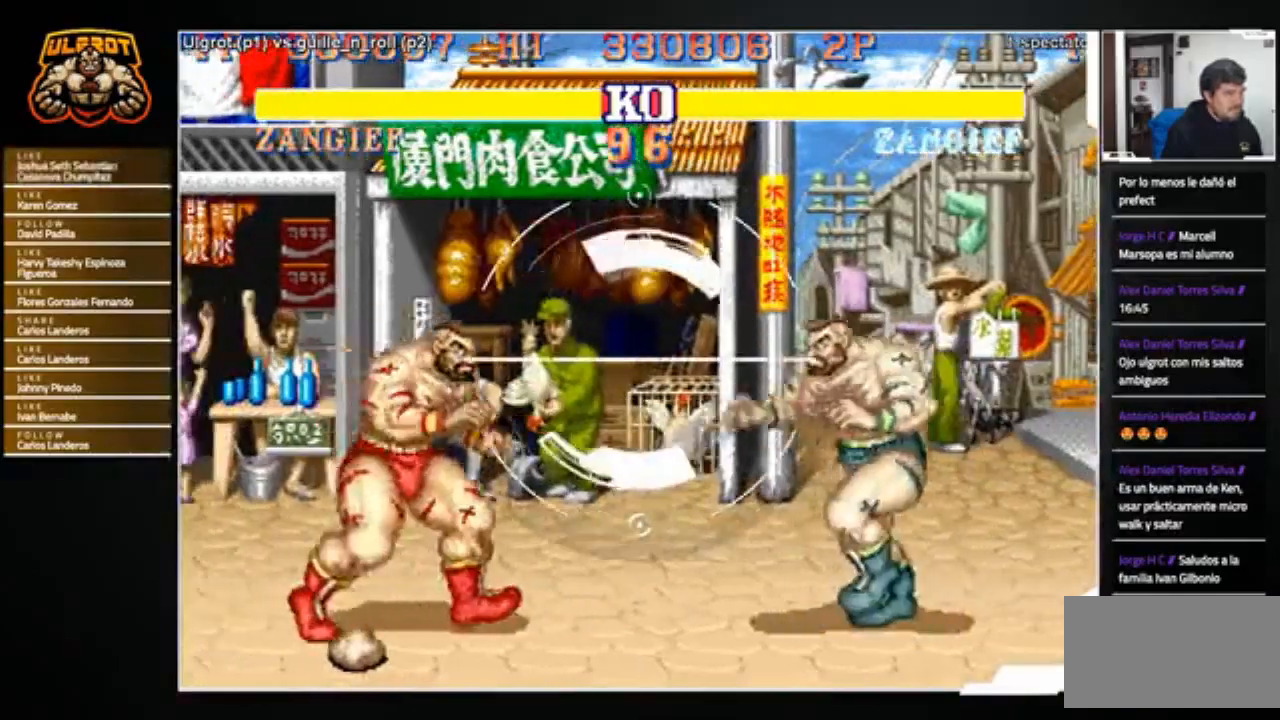
{"buttons": [], "left_stick": "left", "events": []}
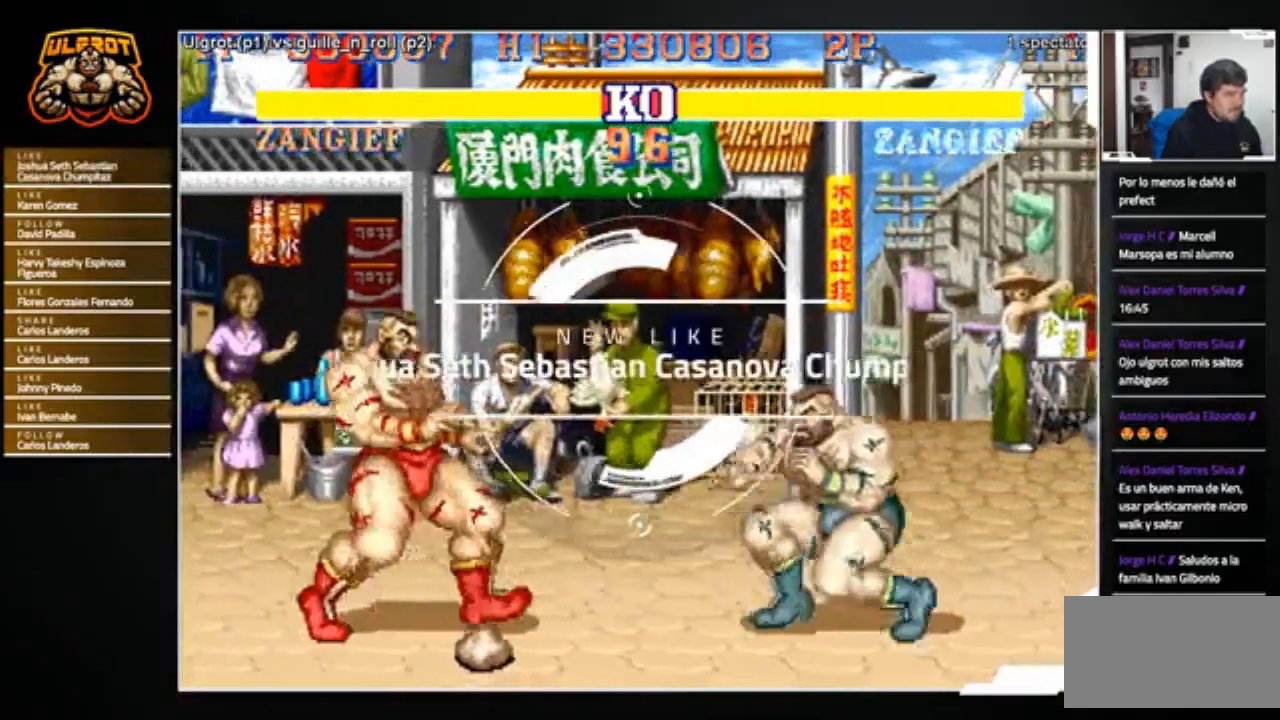
{"buttons": [], "left_stick": "right", "events": [[234, "left_stick", "center"], [334, "left_stick", "right"]]}
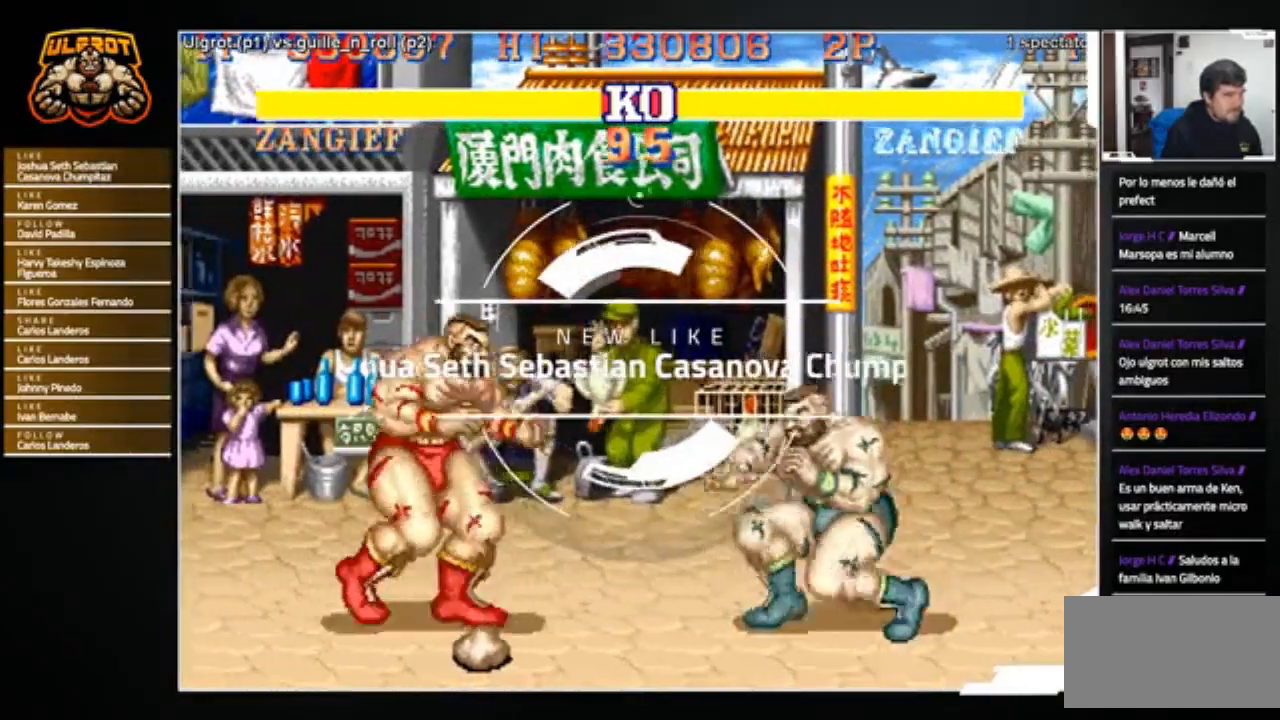
{"buttons": [], "left_stick": "down-left", "events": [[166, "left_stick", "down"], [233, "left_stick", "left"], [300, "TRIANGLE", "down"], [300, "left_stick", "up"], [367, "TRIANGLE", "up"], [367, "left_stick", "down-right"], [433, "TRIANGLE", "down"], [433, "left_stick", "down-left"], [467, "TRIANGLE", "up"]]}
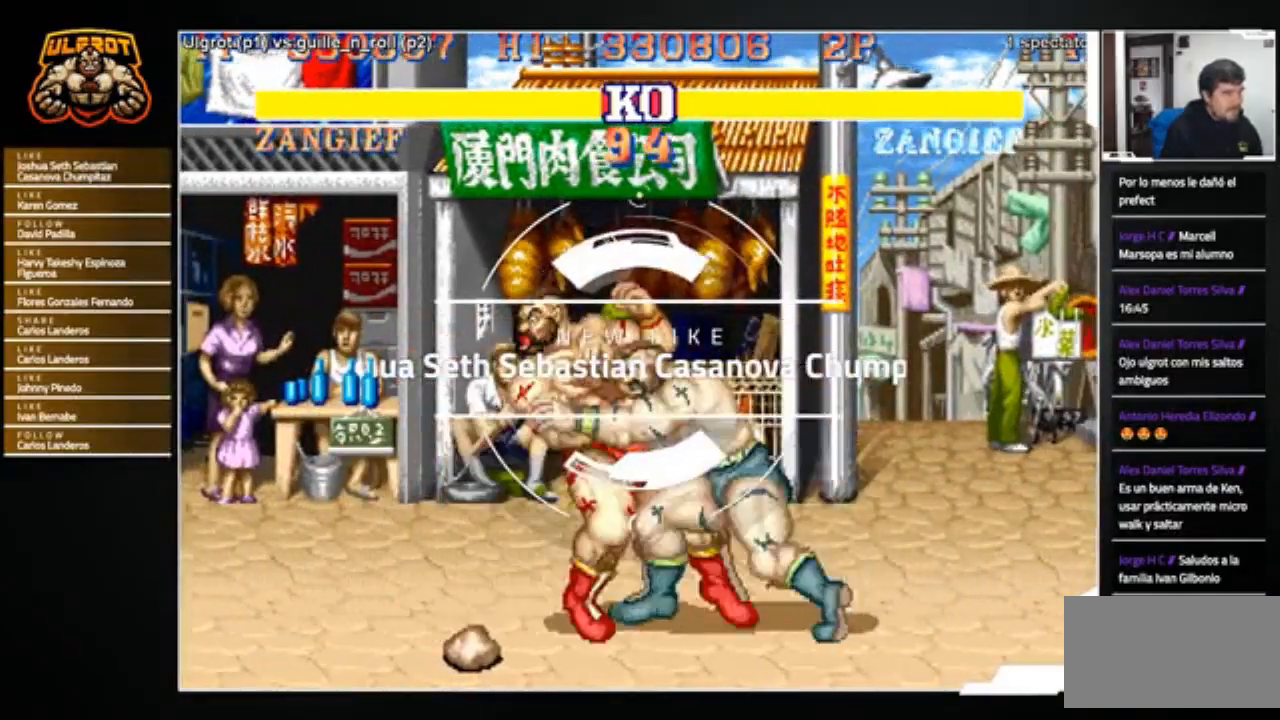
{"buttons": [], "left_stick": "right", "events": [[33, "left_stick", "left"], [167, "left_stick", "center"], [300, "left_stick", "right"]]}
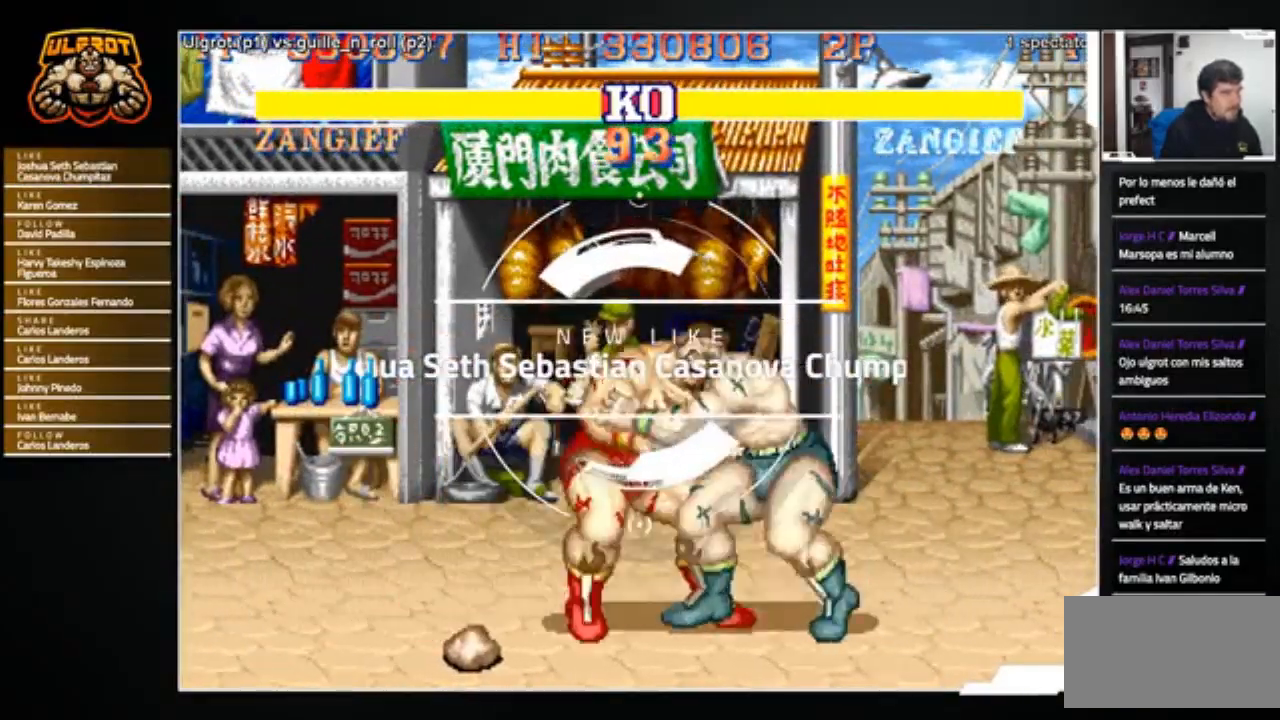
{"buttons": [], "left_stick": "down", "events": [[201, "R1", "down"], [201, "SQUARE", "down"], [201, "TRIANGLE", "down"], [267, "R1", "up"], [267, "SQUARE", "up"], [267, "TRIANGLE", "up"], [267, "left_stick", "up-left"], [401, "left_stick", "right"], [468, "left_stick", "down"]]}
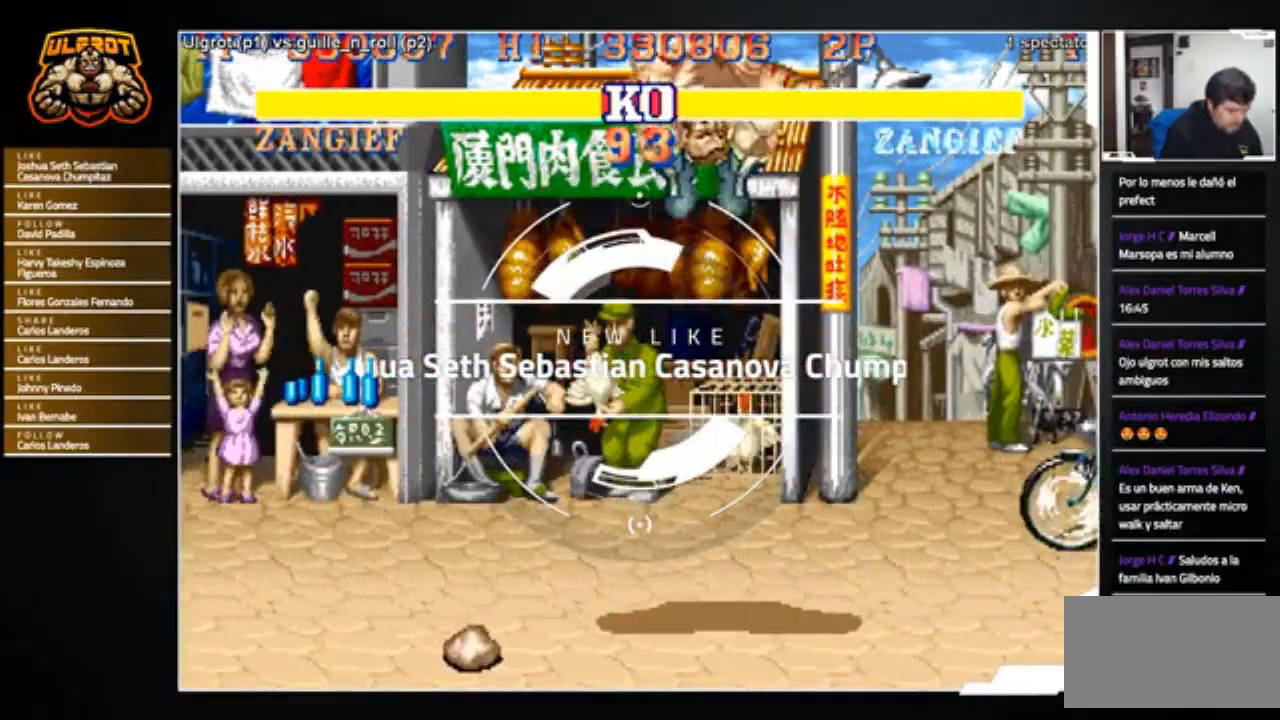
{"buttons": [], "left_stick": "center", "events": [[33, "left_stick", "left"], [100, "R1", "down"], [133, "SQUARE", "down"], [133, "TRIANGLE", "down"], [133, "left_stick", "right"], [167, "R1", "up"], [167, "TRIANGLE", "up"], [200, "SQUARE", "up"], [200, "left_stick", "center"]]}
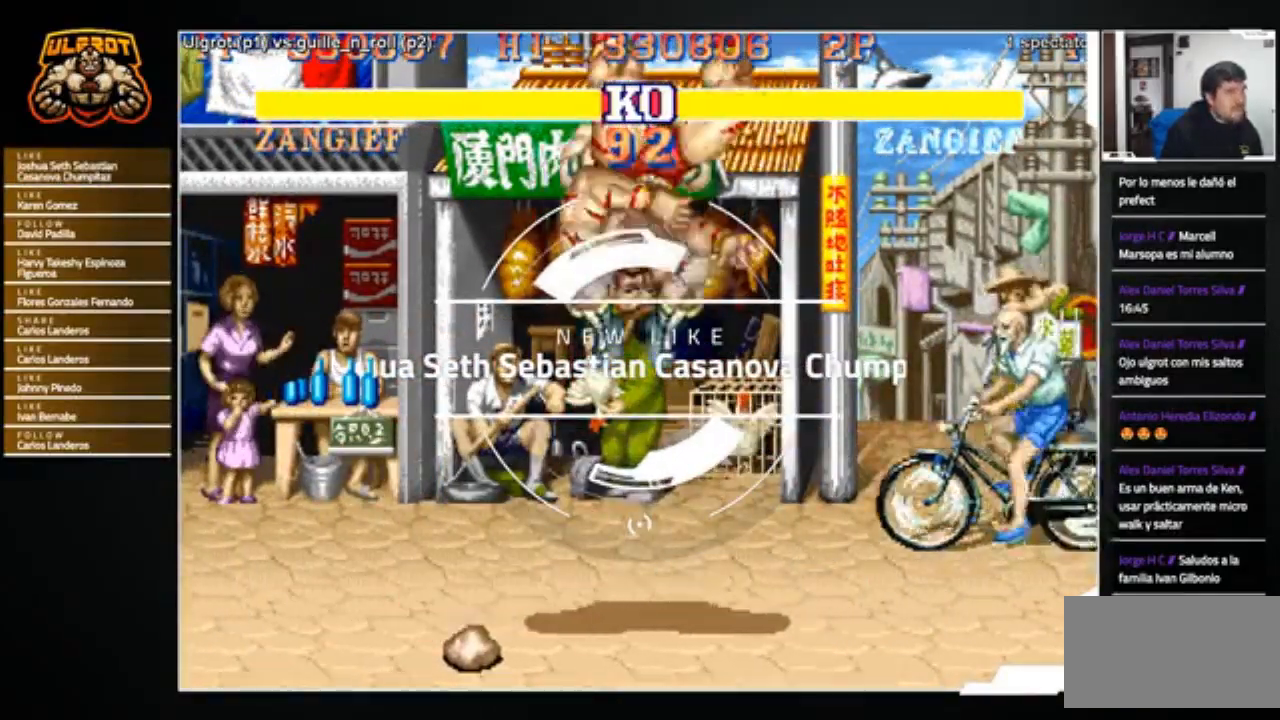
{"buttons": [], "left_stick": "center", "events": [[166, "R1", "down"], [166, "SQUARE", "down"], [166, "TRIANGLE", "down"], [233, "SQUARE", "up"], [233, "TRIANGLE", "up"], [266, "R1", "up"]]}
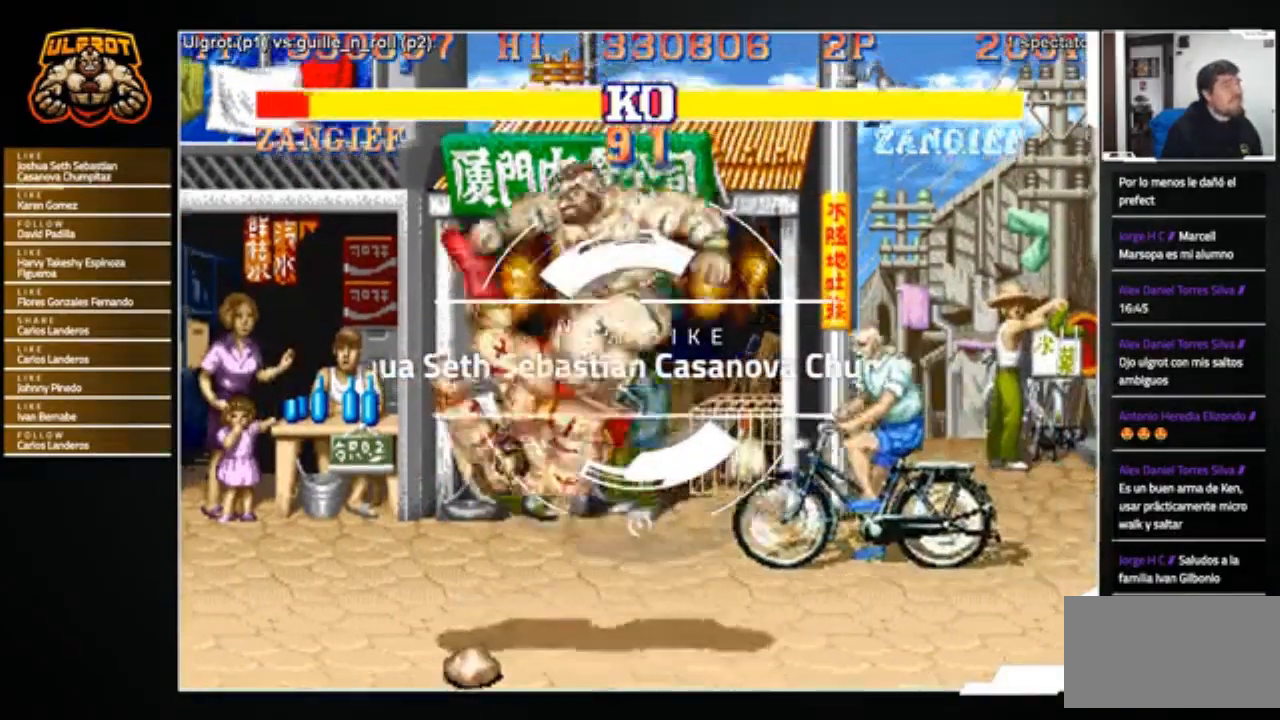
{"buttons": [], "left_stick": "center", "events": [[133, "R1", "down"], [167, "SQUARE", "down"], [167, "TRIANGLE", "down"], [200, "SQUARE", "up"], [200, "TRIANGLE", "up"], [234, "R1", "up"], [300, "R1", "down"], [300, "SQUARE", "down"], [300, "TRIANGLE", "down"], [367, "R1", "up"], [367, "SQUARE", "up"], [367, "TRIANGLE", "up"], [434, "R1", "down"], [434, "SQUARE", "down"], [434, "TRIANGLE", "down"], [467, "R1", "up"], [467, "SQUARE", "up"], [467, "TRIANGLE", "up"]]}
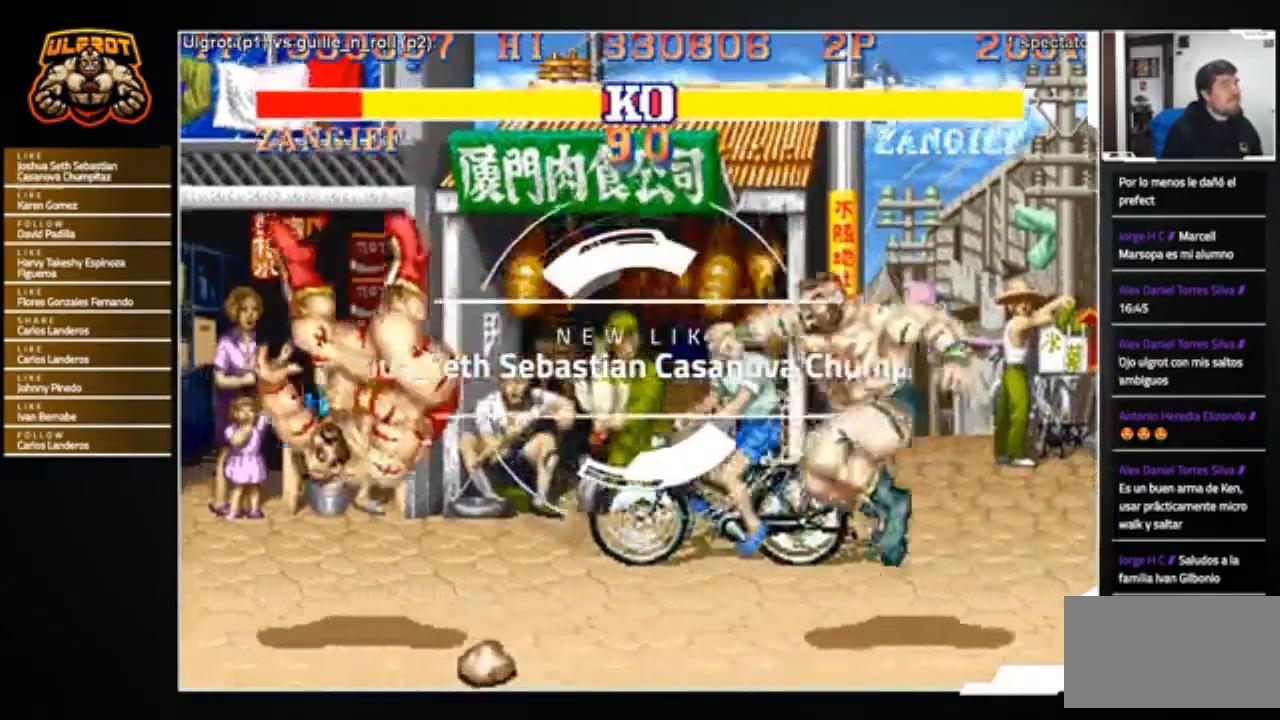
{"buttons": [], "left_stick": "center", "events": [[66, "R1", "down"], [66, "SQUARE", "down"], [66, "TRIANGLE", "down"], [100, "TRIANGLE", "up"], [133, "R1", "up"], [133, "SQUARE", "up"], [233, "R1", "down"], [233, "SQUARE", "down"], [233, "TRIANGLE", "down"], [300, "R1", "up"], [300, "SQUARE", "up"], [300, "TRIANGLE", "up"]]}
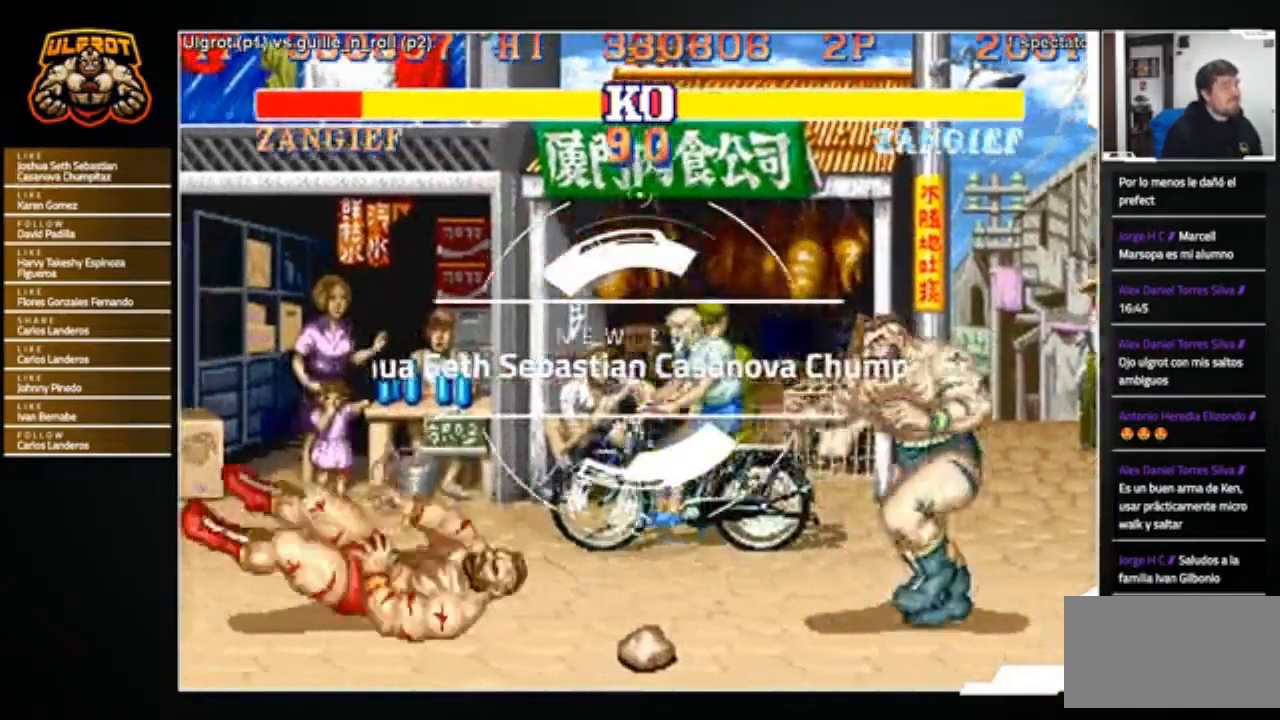
{"buttons": [], "left_stick": "left", "events": [[501, "left_stick", "left"]]}
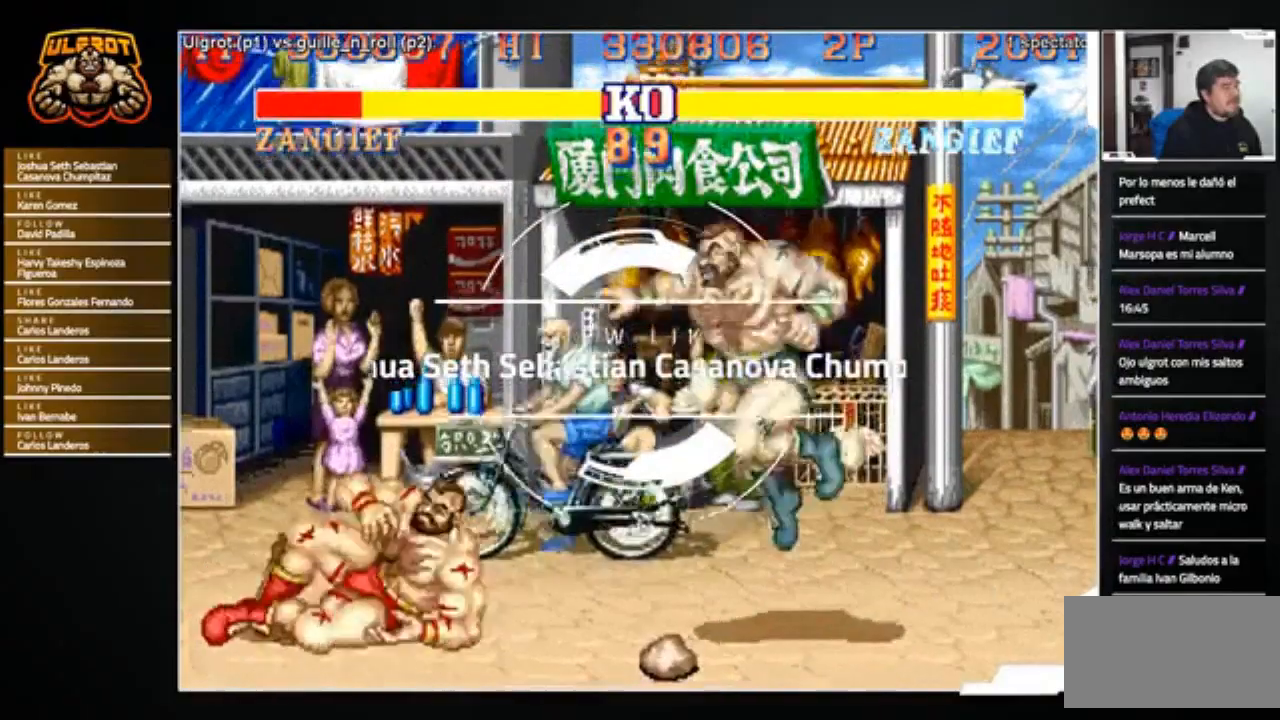
{"buttons": [], "left_stick": "left", "events": [[133, "left_stick", "down-left"], [266, "left_stick", "left"]]}
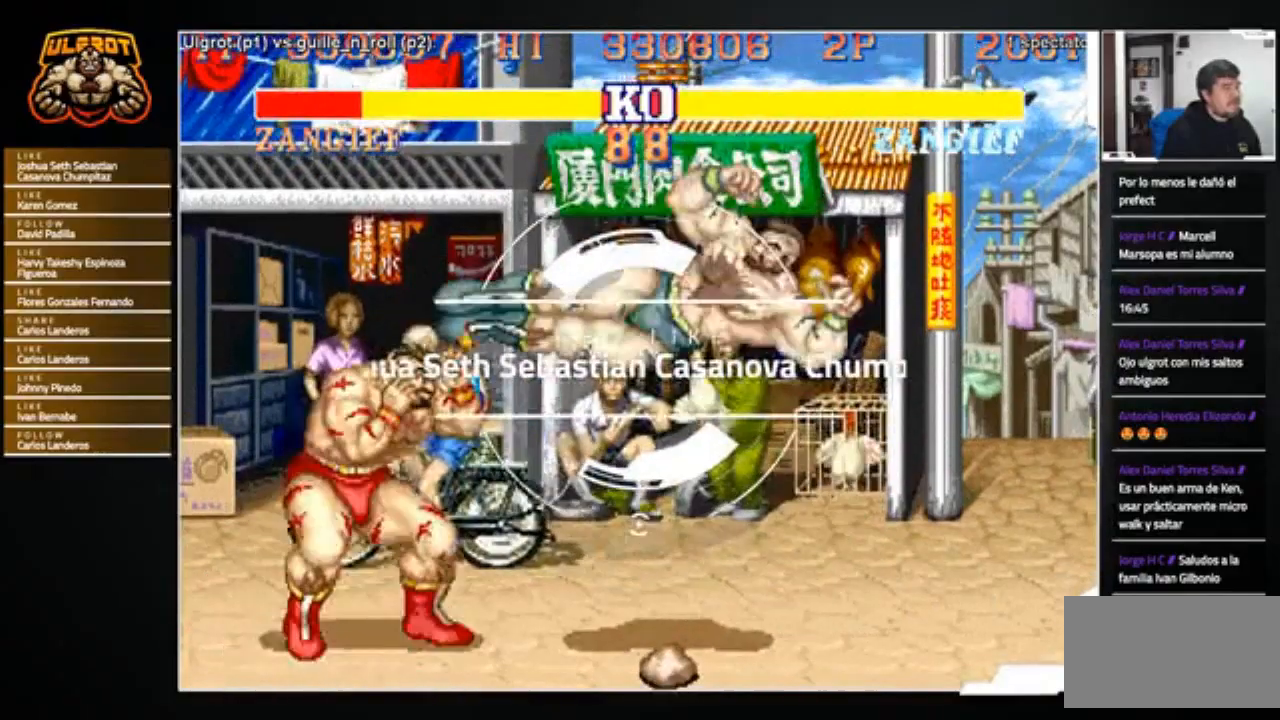
{"buttons": [], "left_stick": "down-left", "events": [[300, "left_stick", "center"], [367, "left_stick", "right"], [467, "left_stick", "down-left"]]}
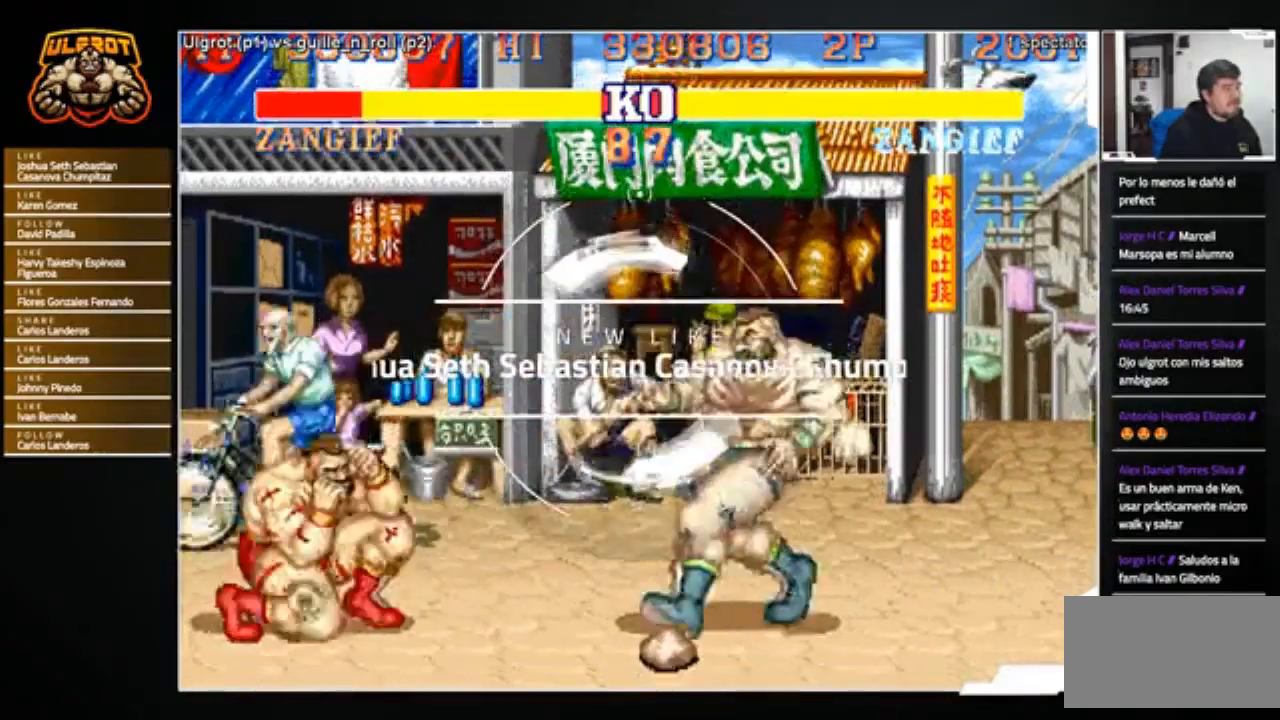
{"buttons": [], "left_stick": "down-left", "events": [[34, "R2", "down"], [134, "R2", "up"]]}
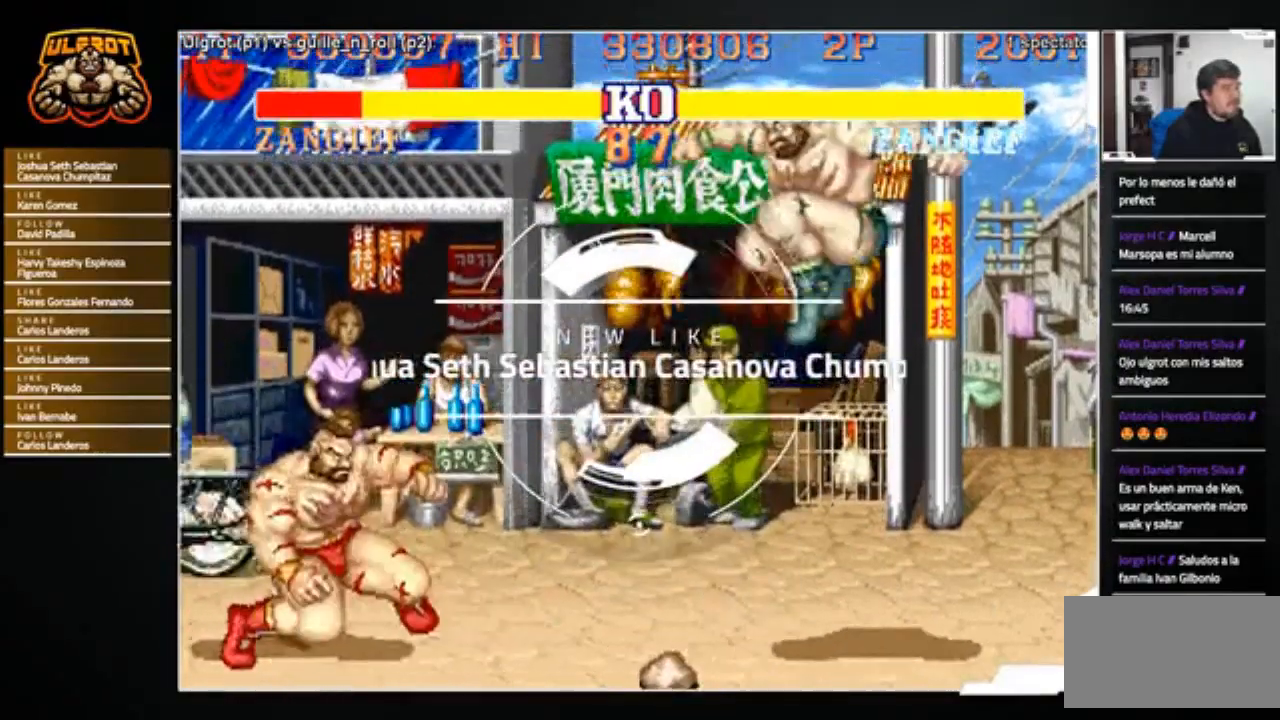
{"buttons": [], "left_stick": "center", "events": [[67, "left_stick", "right"], [501, "left_stick", "center"]]}
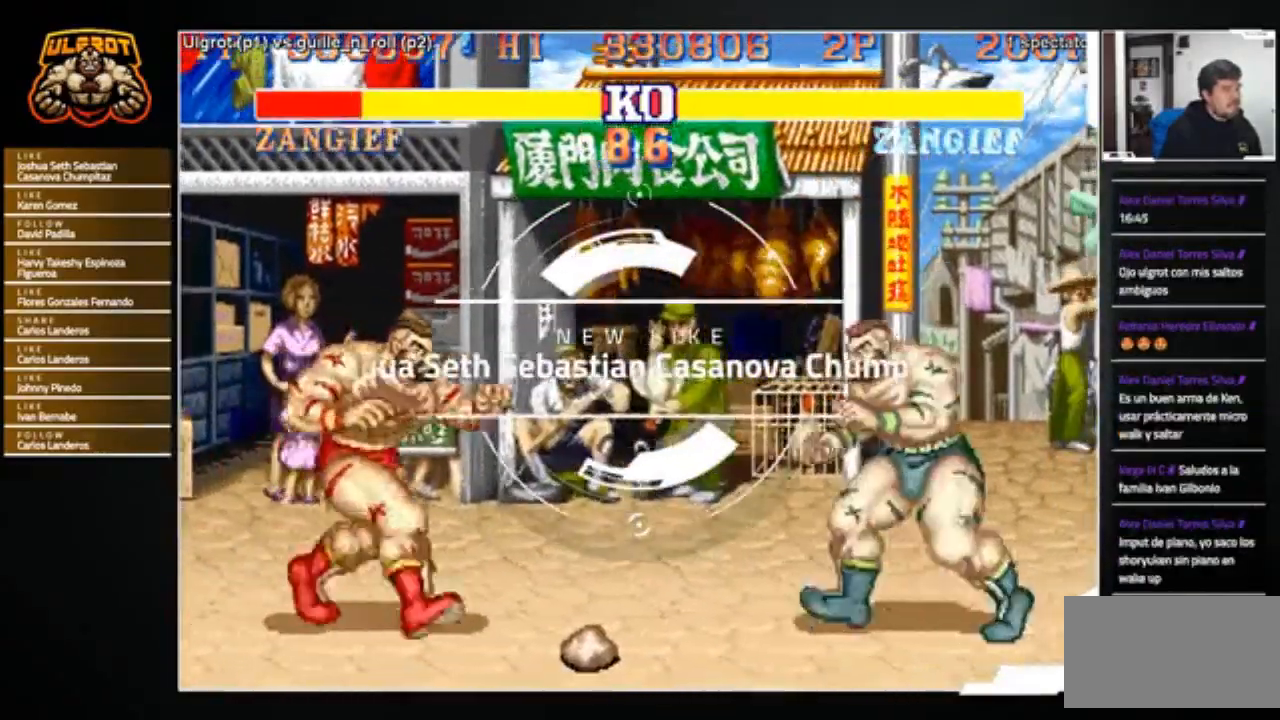
{"buttons": [], "left_stick": "right", "events": [[33, "SQUARE", "down"], [66, "SQUARE", "up"], [66, "left_stick", "left"], [433, "left_stick", "center"], [500, "left_stick", "right"]]}
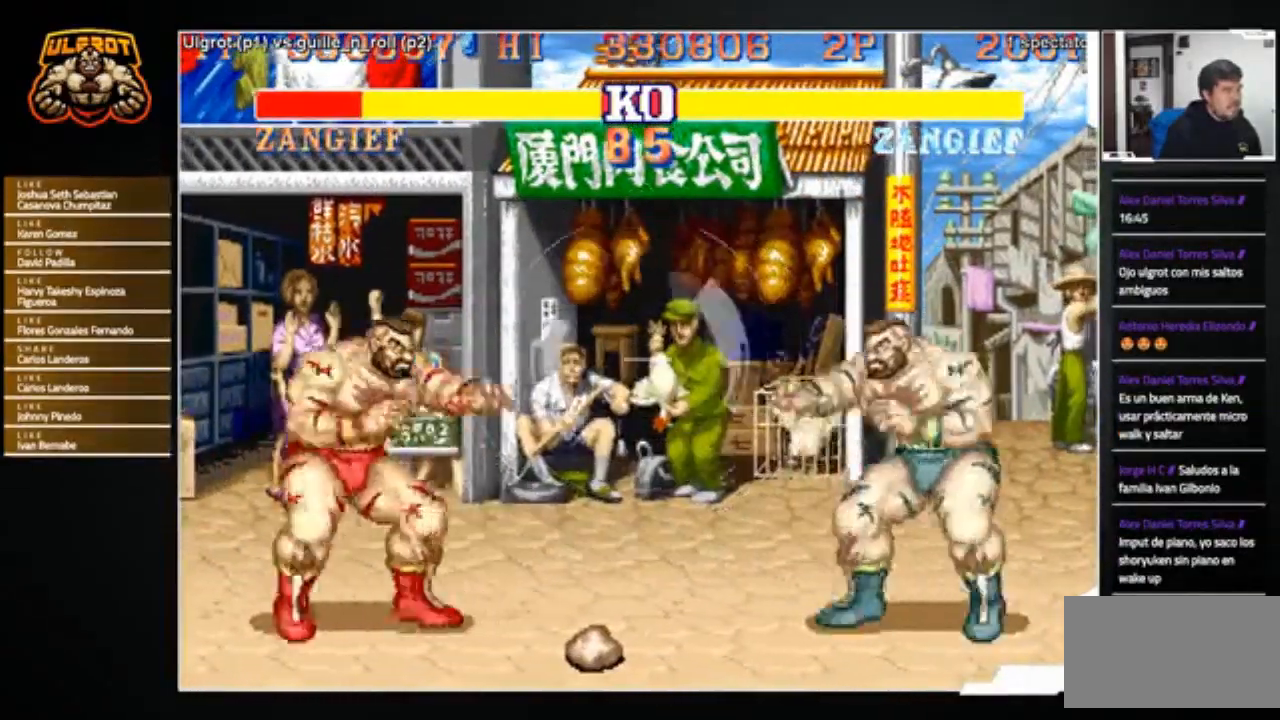
{"buttons": [], "left_stick": "left", "events": [[267, "R2", "down"], [300, "left_stick", "down-left"], [334, "R2", "up"], [467, "left_stick", "left"]]}
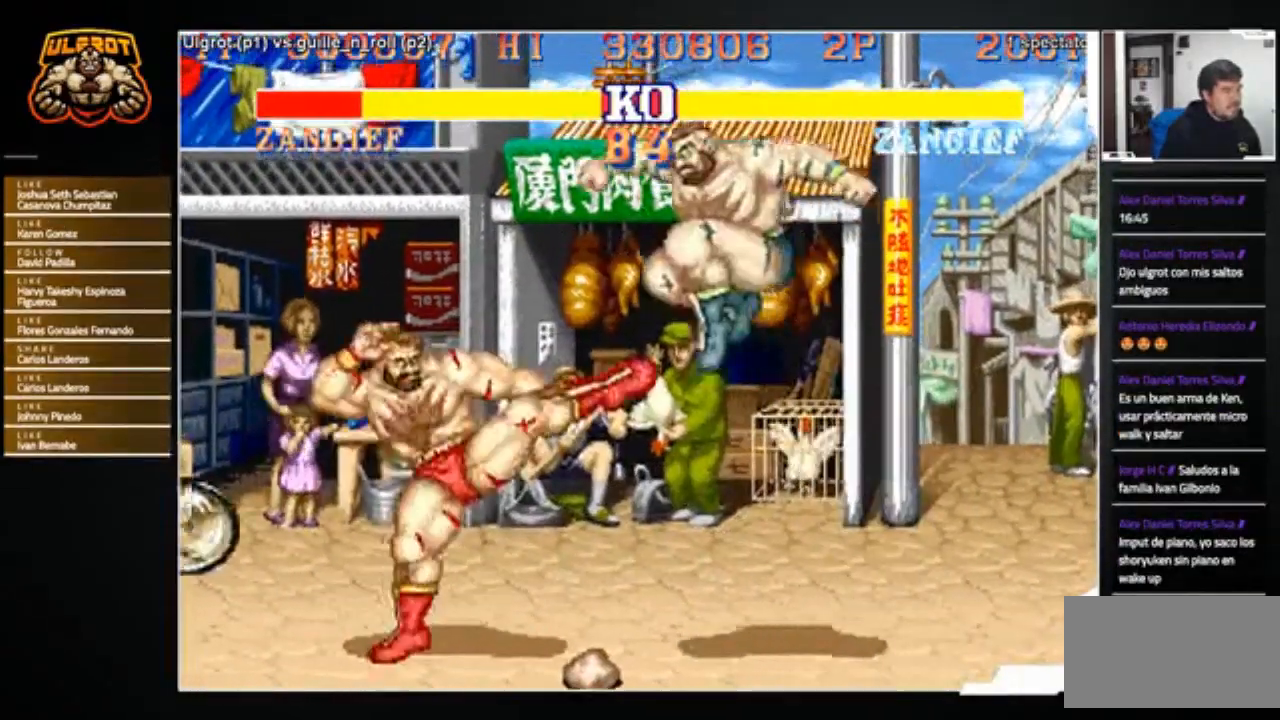
{"buttons": [], "left_stick": "right", "events": [[434, "left_stick", "right"]]}
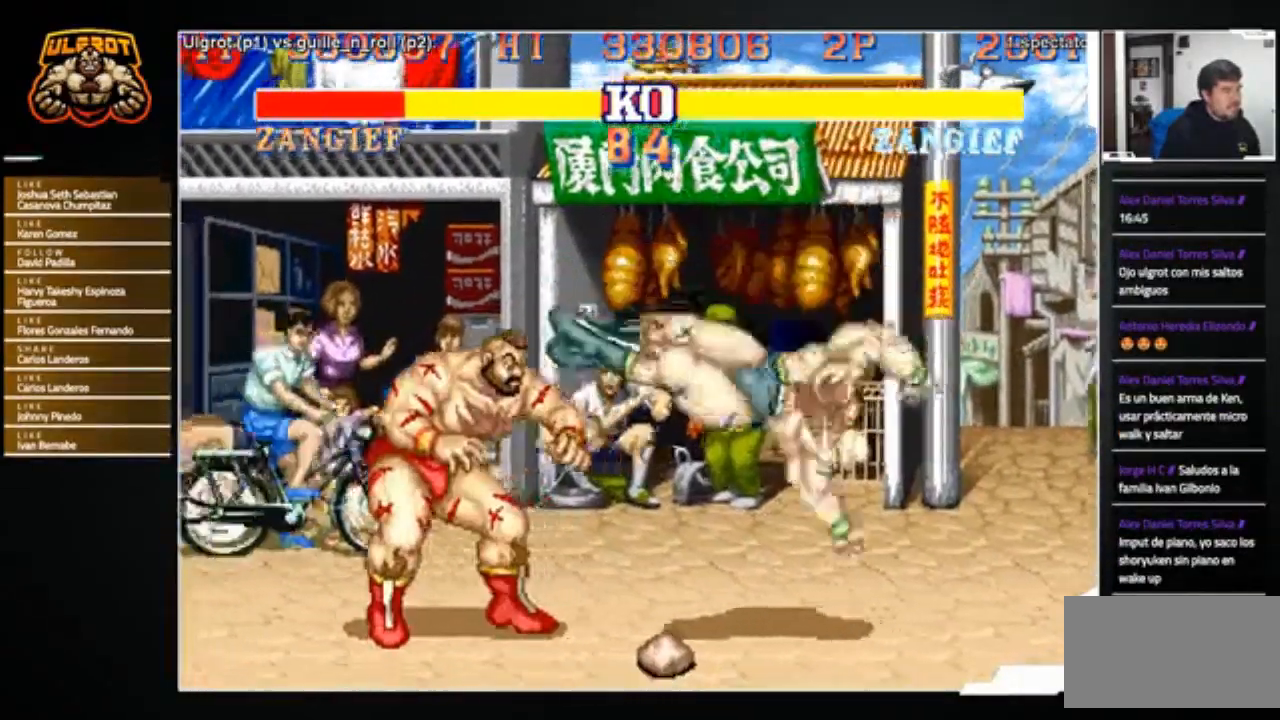
{"buttons": [], "left_stick": "down-left", "events": [[67, "left_stick", "up-left"], [133, "R1", "down"], [200, "R1", "up"], [200, "left_stick", "up-right"], [267, "left_stick", "down-right"], [334, "left_stick", "down-left"]]}
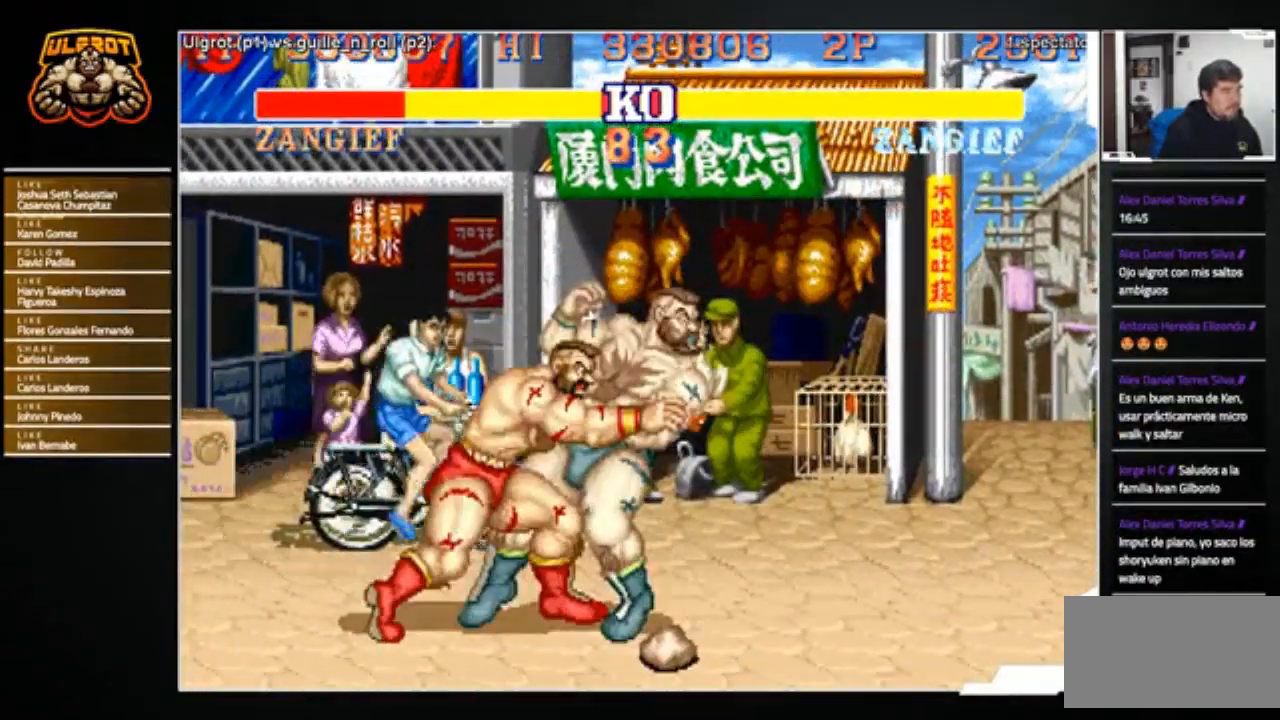
{"buttons": [], "left_stick": "center", "events": [[66, "left_stick", "center"], [200, "left_stick", "right"], [266, "R1", "down"], [266, "TRIANGLE", "down"], [300, "SQUARE", "down"], [333, "left_stick", "center"], [433, "R1", "up"], [433, "SQUARE", "up"], [433, "TRIANGLE", "up"]]}
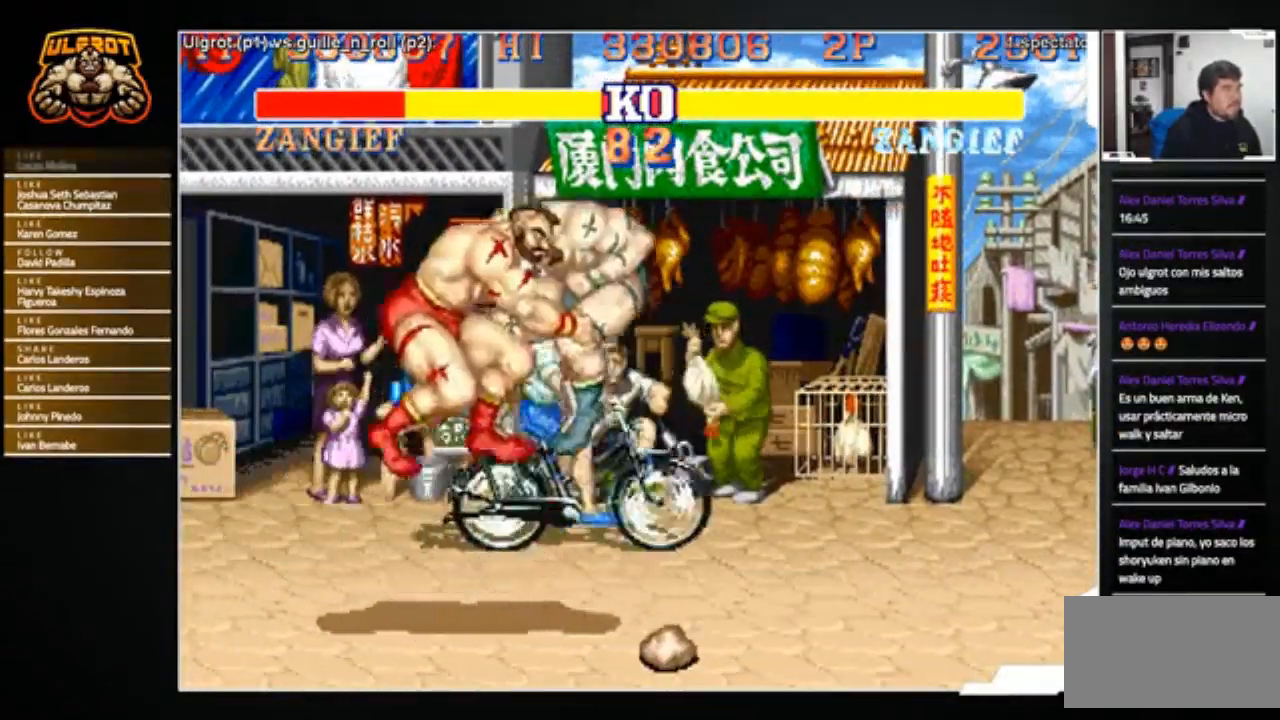
{"buttons": [], "left_stick": "center", "events": []}
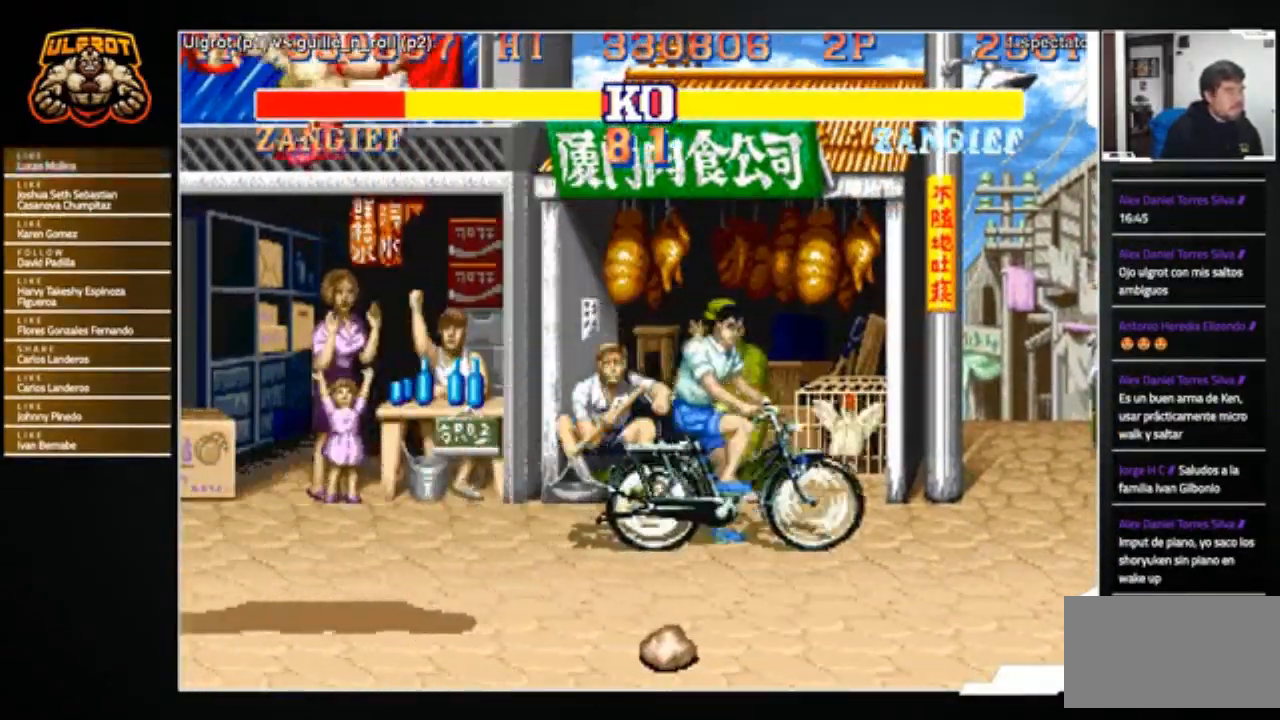
{"buttons": [], "left_stick": "right", "events": [[468, "left_stick", "right"]]}
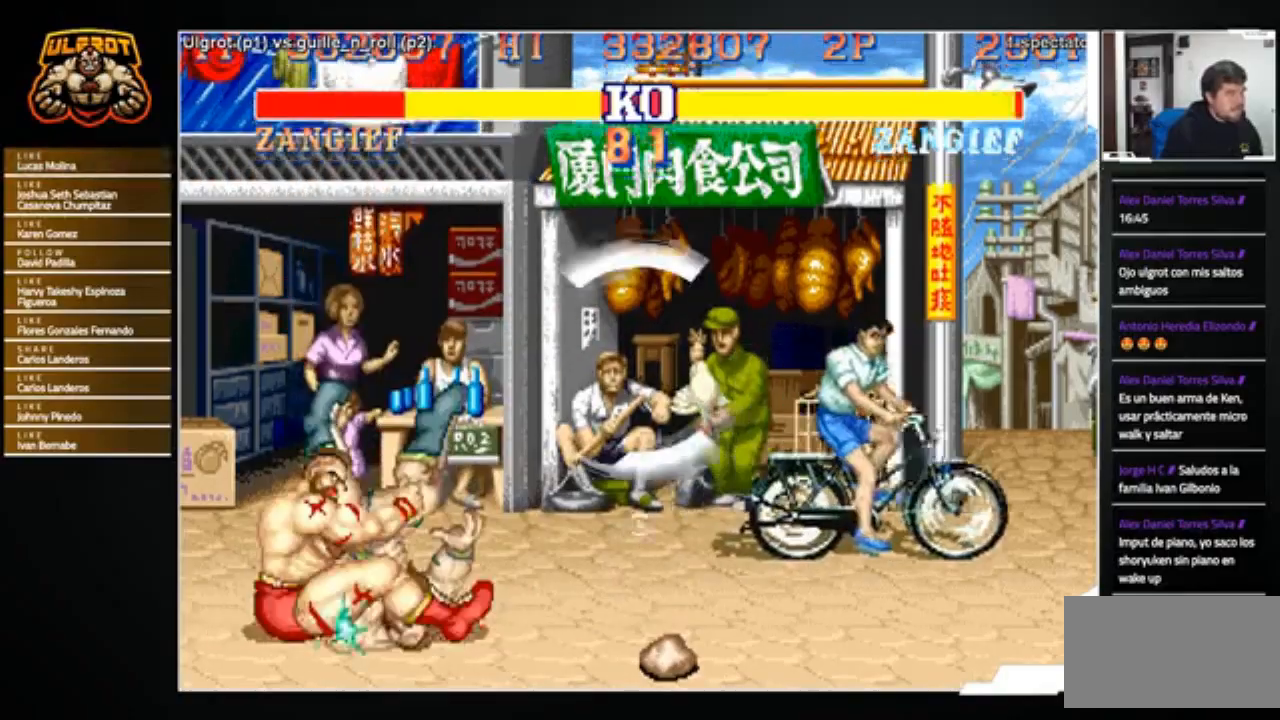
{"buttons": [], "left_stick": "right", "events": []}
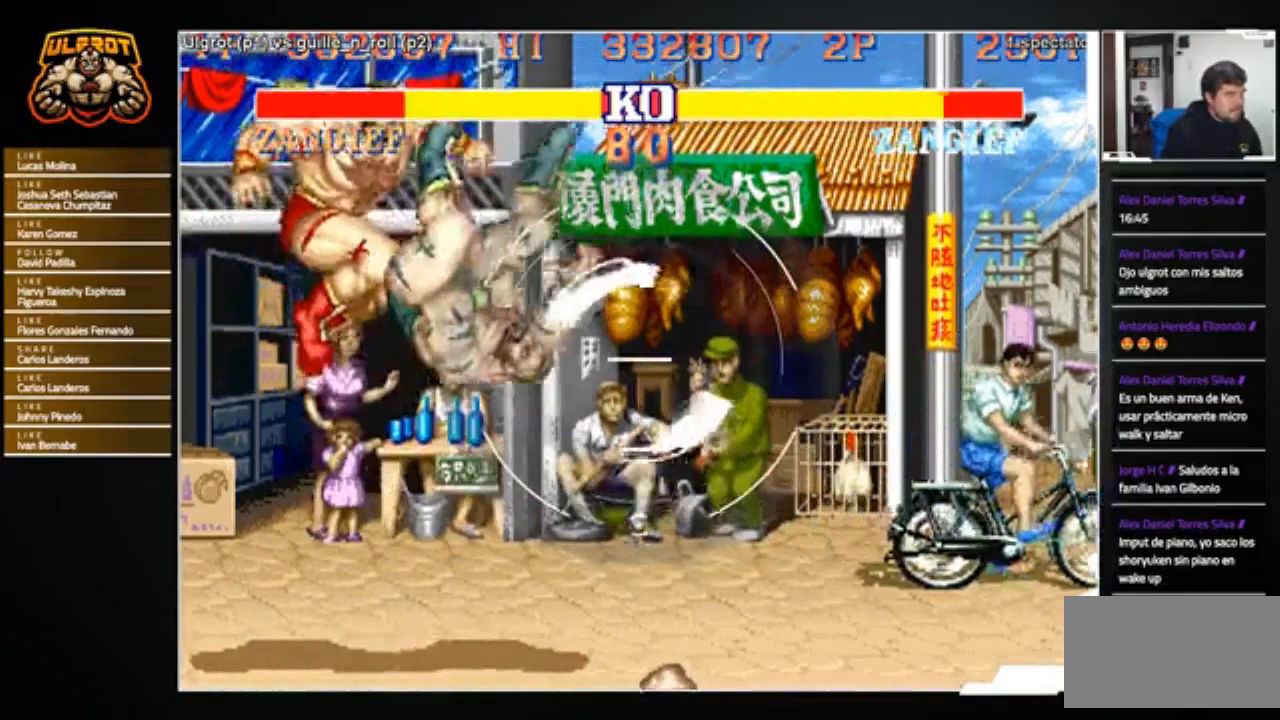
{"buttons": [], "left_stick": "right", "events": []}